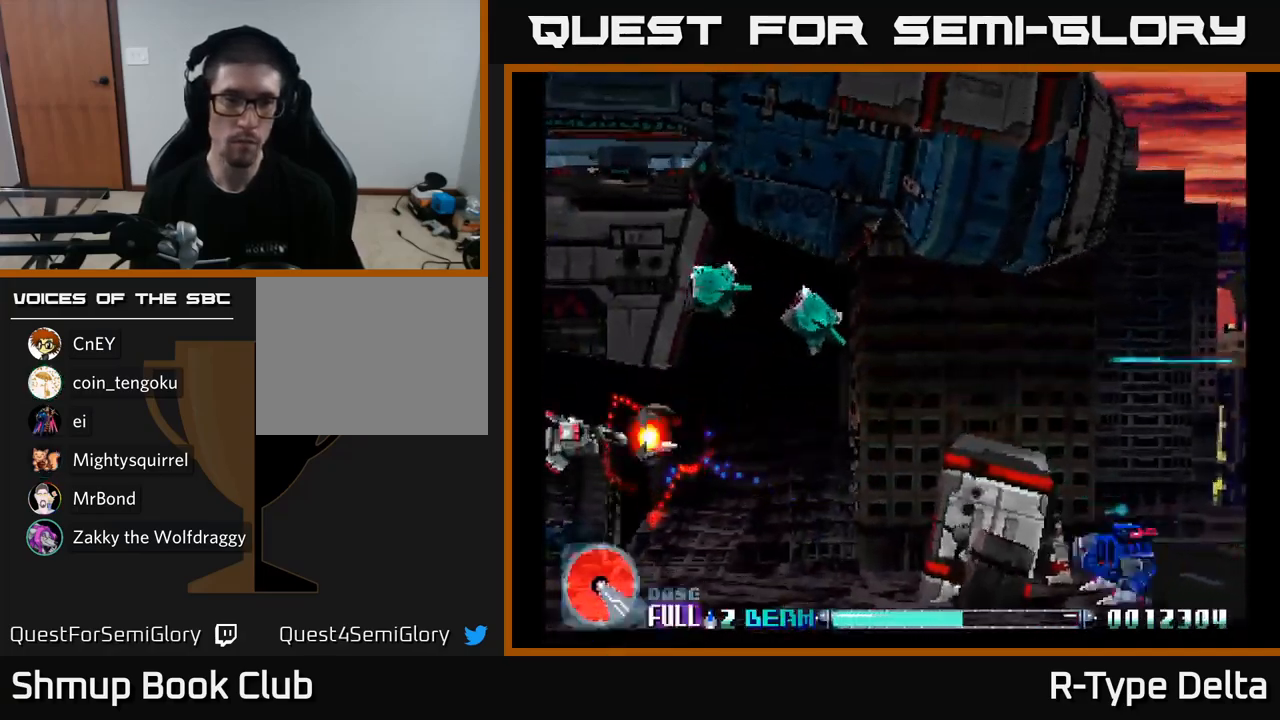
Gameplay with a controller (Xbox layout); each line is a JSON object with the inputs held at the frame after it. "events" lists button and stick changes between this image and that frame as [ms after this image, input, new state], when the widget could be followed in between. Not read: left_stick.
{"buttons": ["X", "DPAD_DOWN", "DPAD_RIGHT"], "right_stick": "center", "events": [[250, "X", "up"], [317, "X", "down"], [383, "DPAD_UP", "up"], [400, "DPAD_LEFT", "up"], [417, "DPAD_DOWN", "down"], [433, "DPAD_RIGHT", "down"]]}
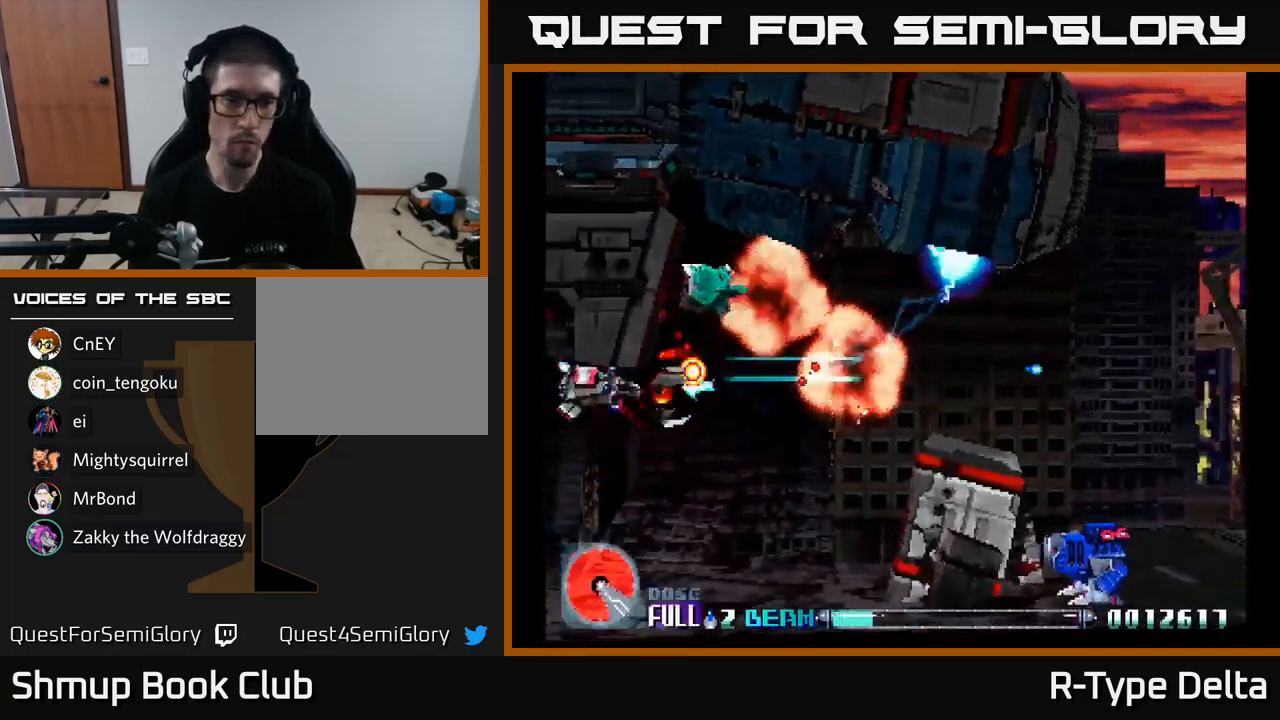
{"buttons": ["X", "DPAD_UP", "DPAD_RIGHT"], "right_stick": "center", "events": [[67, "DPAD_RIGHT", "up"], [183, "DPAD_LEFT", "down"], [233, "DPAD_LEFT", "up"], [283, "DPAD_RIGHT", "down"], [333, "DPAD_DOWN", "up"], [367, "DPAD_UP", "down"]]}
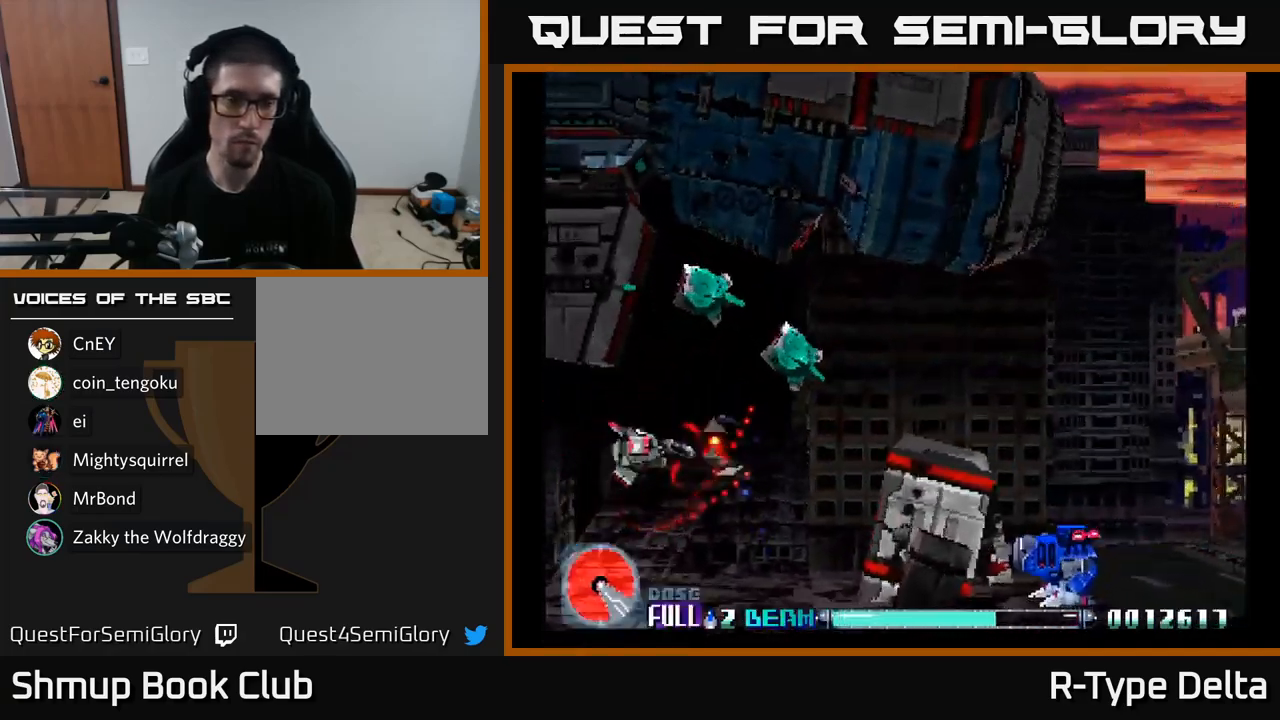
{"buttons": ["X"], "right_stick": "center", "events": [[100, "DPAD_RIGHT", "up"], [117, "DPAD_LEFT", "down"], [300, "DPAD_UP", "up"], [483, "DPAD_LEFT", "up"]]}
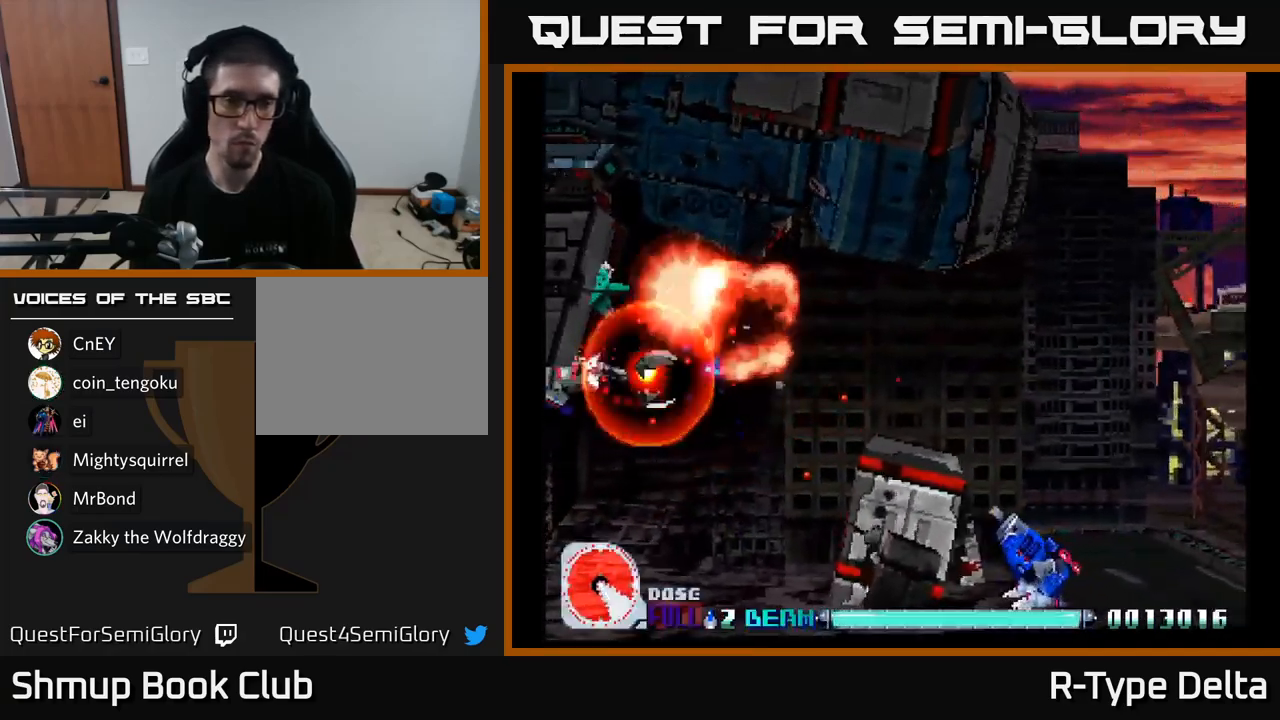
{"buttons": ["X"], "right_stick": "center", "events": []}
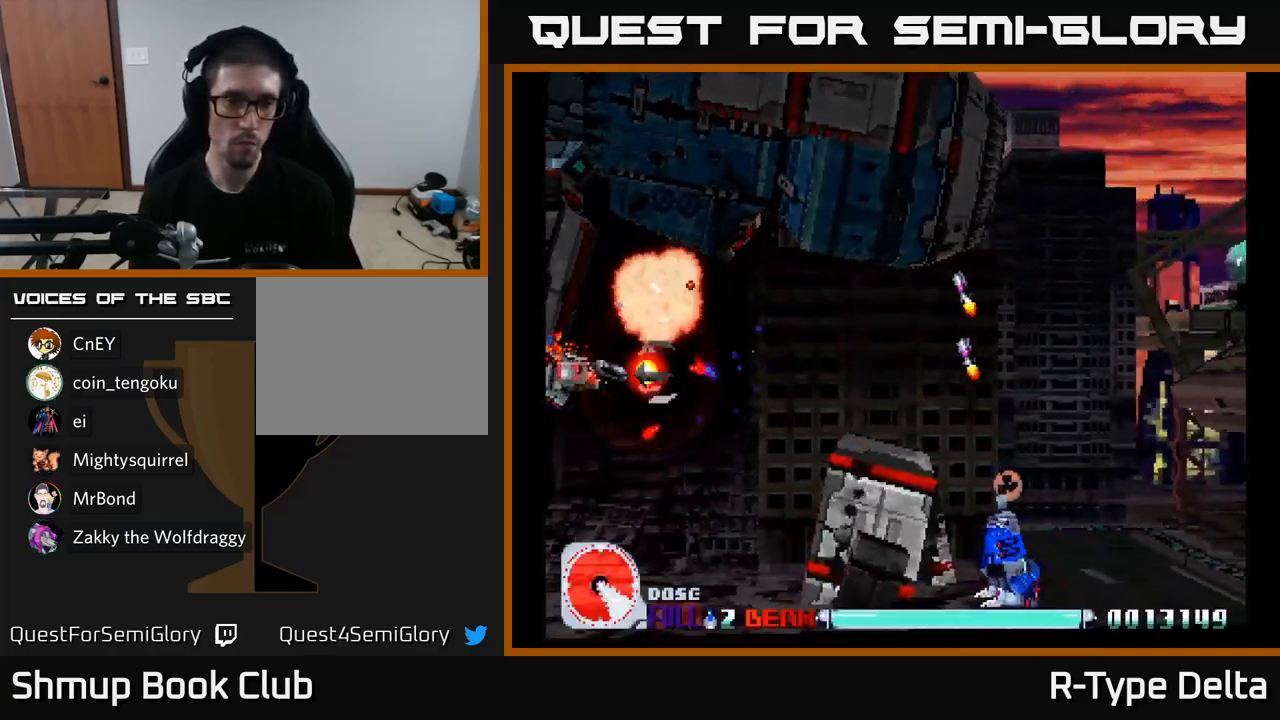
{"buttons": ["X", "DPAD_RIGHT"], "right_stick": "center", "events": [[167, "DPAD_RIGHT", "down"], [417, "DPAD_UP", "down"], [500, "DPAD_UP", "up"]]}
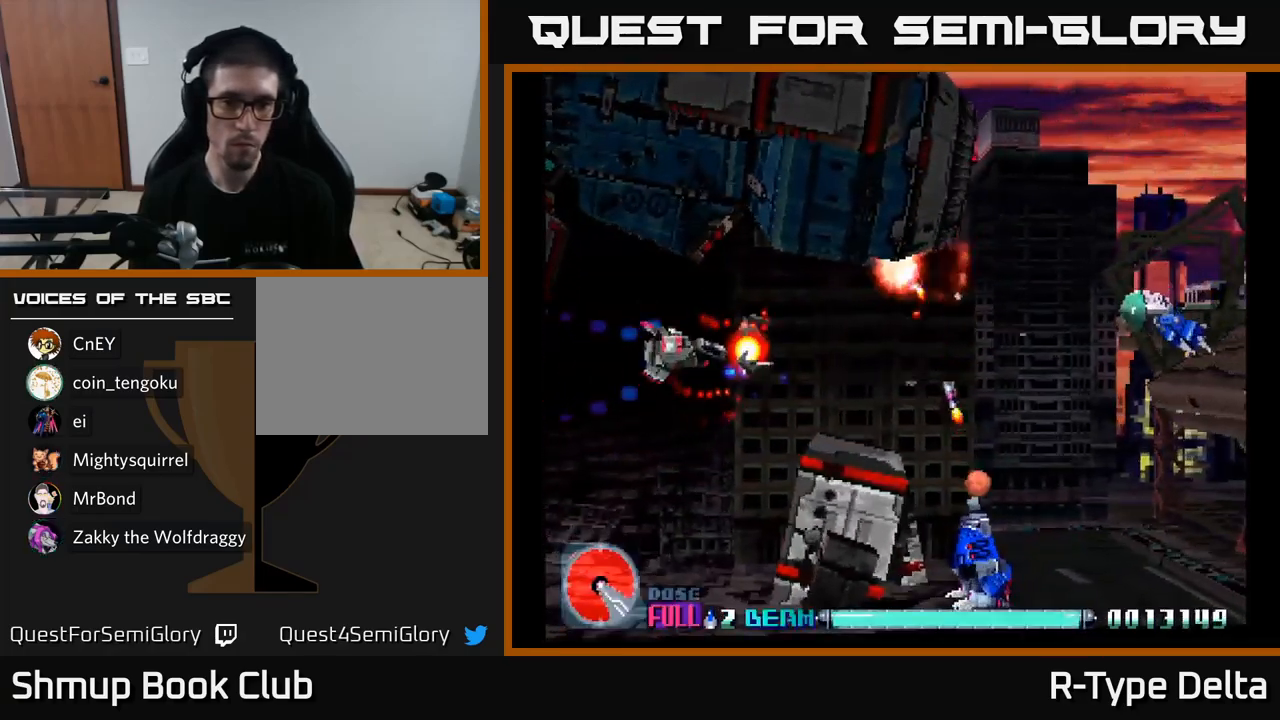
{"buttons": ["X", "DPAD_DOWN", "DPAD_RIGHT"], "right_stick": "center", "events": [[167, "DPAD_UP", "down"], [317, "DPAD_UP", "up"], [467, "DPAD_DOWN", "down"]]}
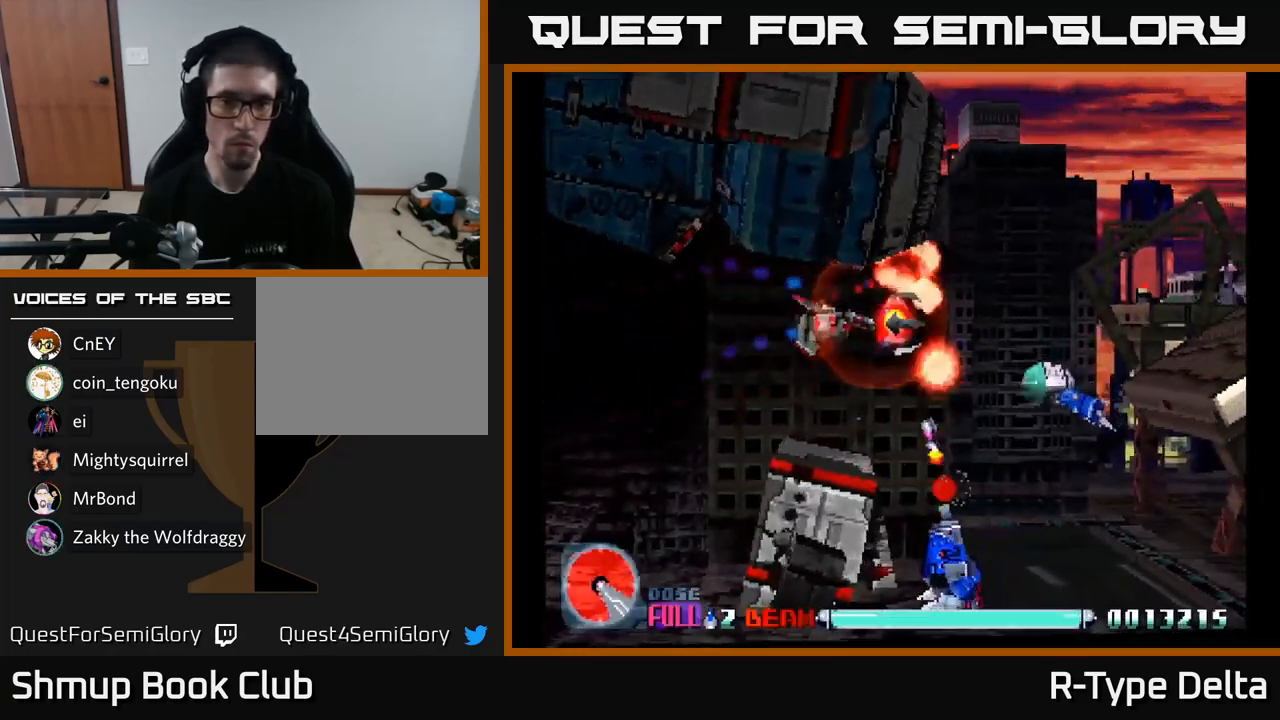
{"buttons": ["X", "DPAD_DOWN", "DPAD_RIGHT"], "right_stick": "center", "events": [[50, "DPAD_RIGHT", "up"], [133, "DPAD_RIGHT", "down"], [183, "DPAD_RIGHT", "up"], [283, "DPAD_LEFT", "down"], [384, "DPAD_LEFT", "up"], [400, "DPAD_RIGHT", "down"]]}
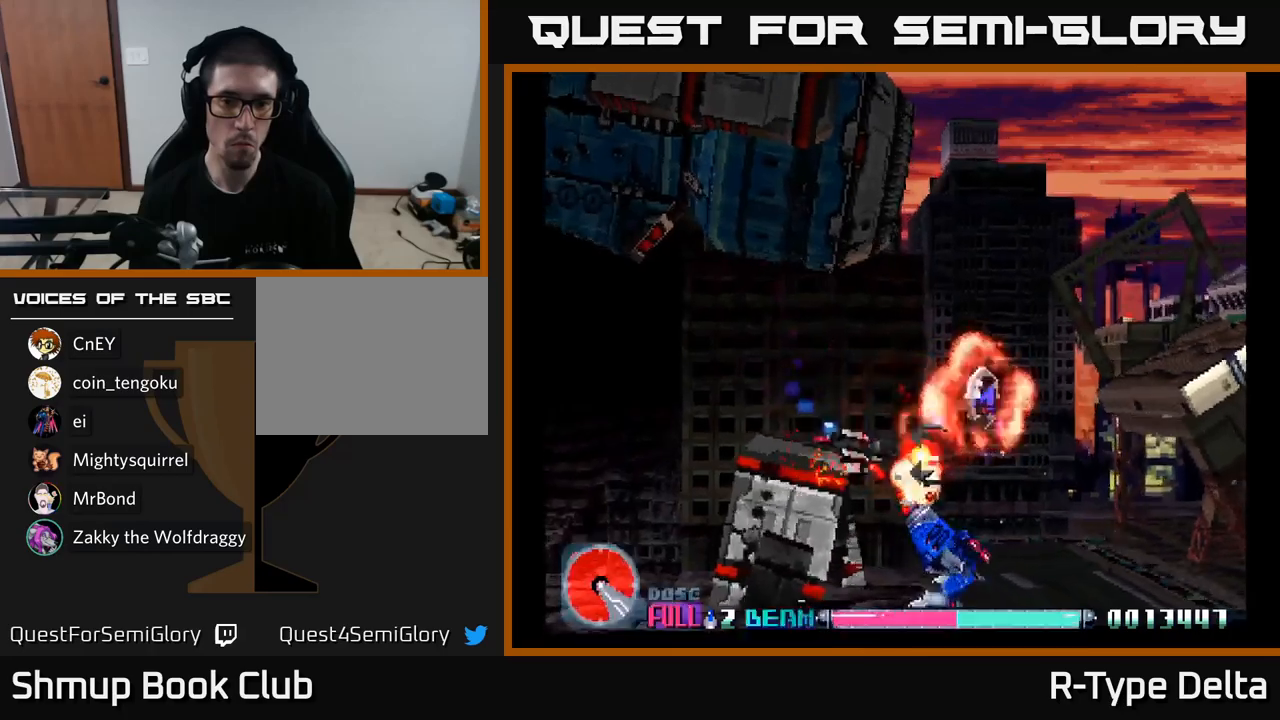
{"buttons": ["X"], "right_stick": "center", "events": [[17, "DPAD_RIGHT", "up"], [150, "DPAD_DOWN", "up"], [267, "DPAD_DOWN", "down"], [267, "DPAD_RIGHT", "down"], [417, "DPAD_RIGHT", "up"], [434, "DPAD_DOWN", "up"]]}
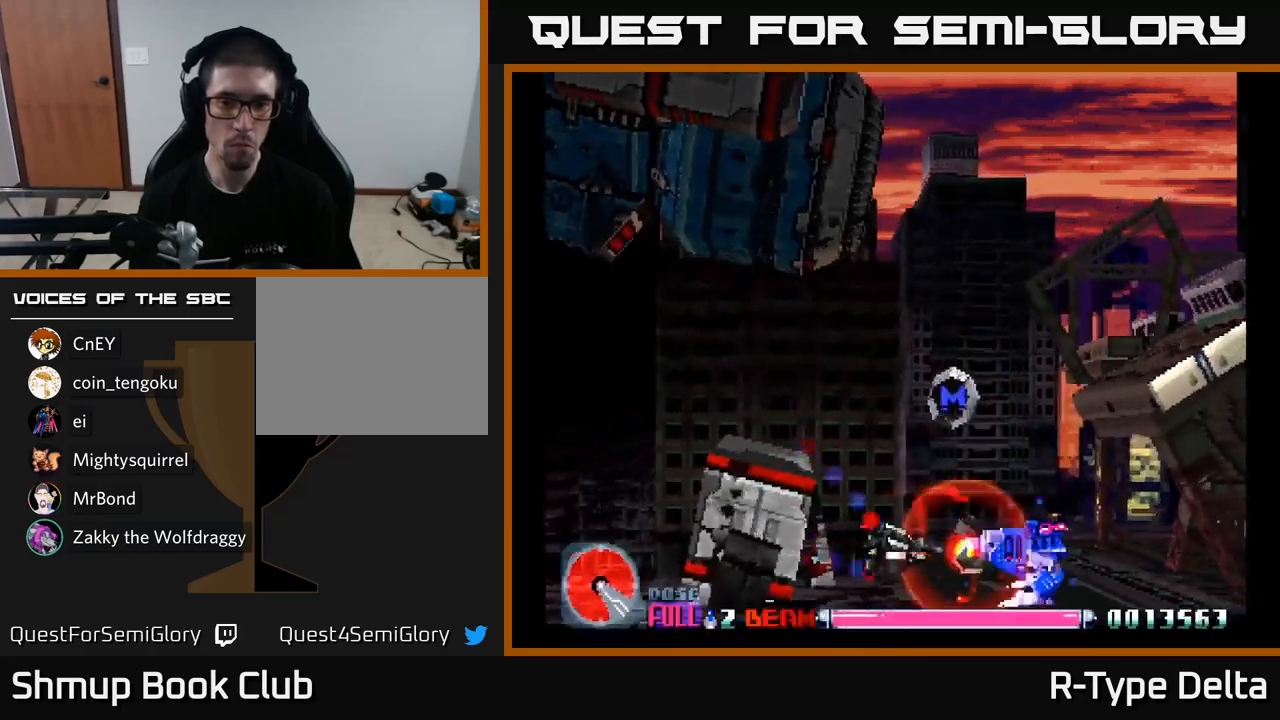
{"buttons": ["X", "DPAD_UP", "DPAD_LEFT"], "right_stick": "center", "events": [[117, "DPAD_DOWN", "down"], [150, "DPAD_RIGHT", "down"], [167, "A", "down"], [184, "DPAD_DOWN", "up"], [184, "DPAD_RIGHT", "up"], [267, "A", "up"], [400, "DPAD_UP", "down"], [417, "DPAD_LEFT", "down"]]}
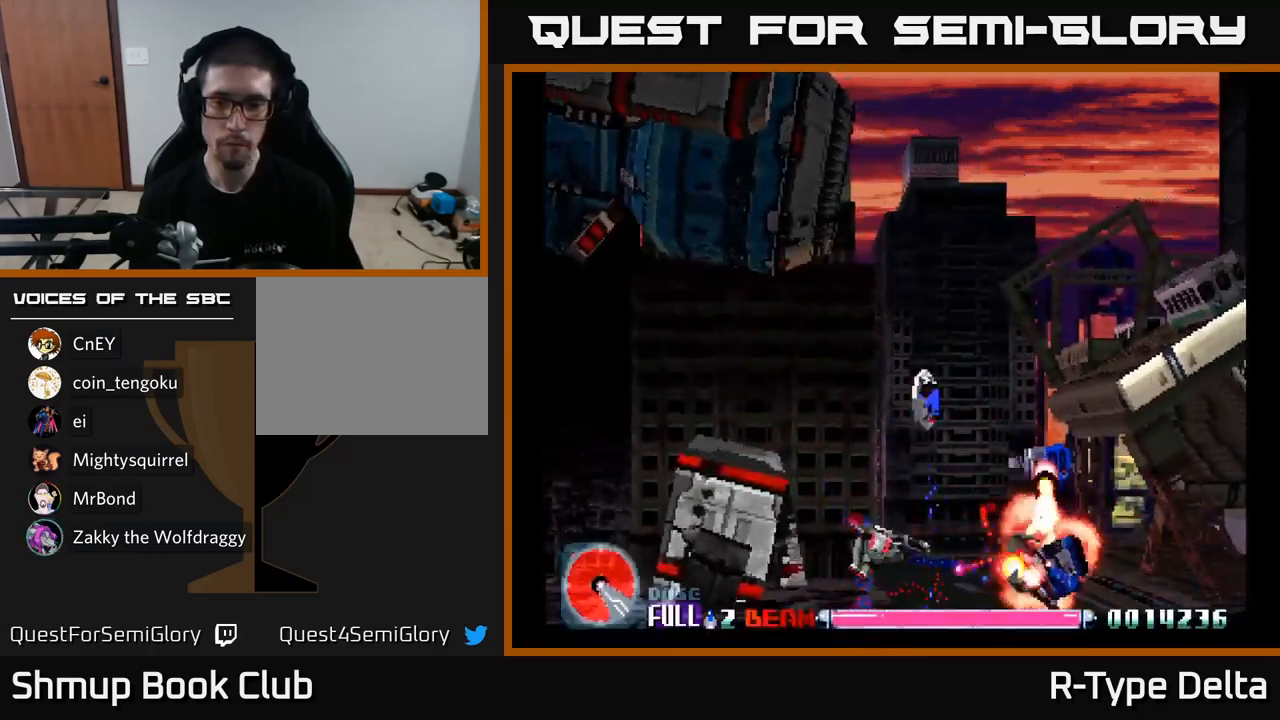
{"buttons": ["X", "DPAD_LEFT"], "right_stick": "center"}
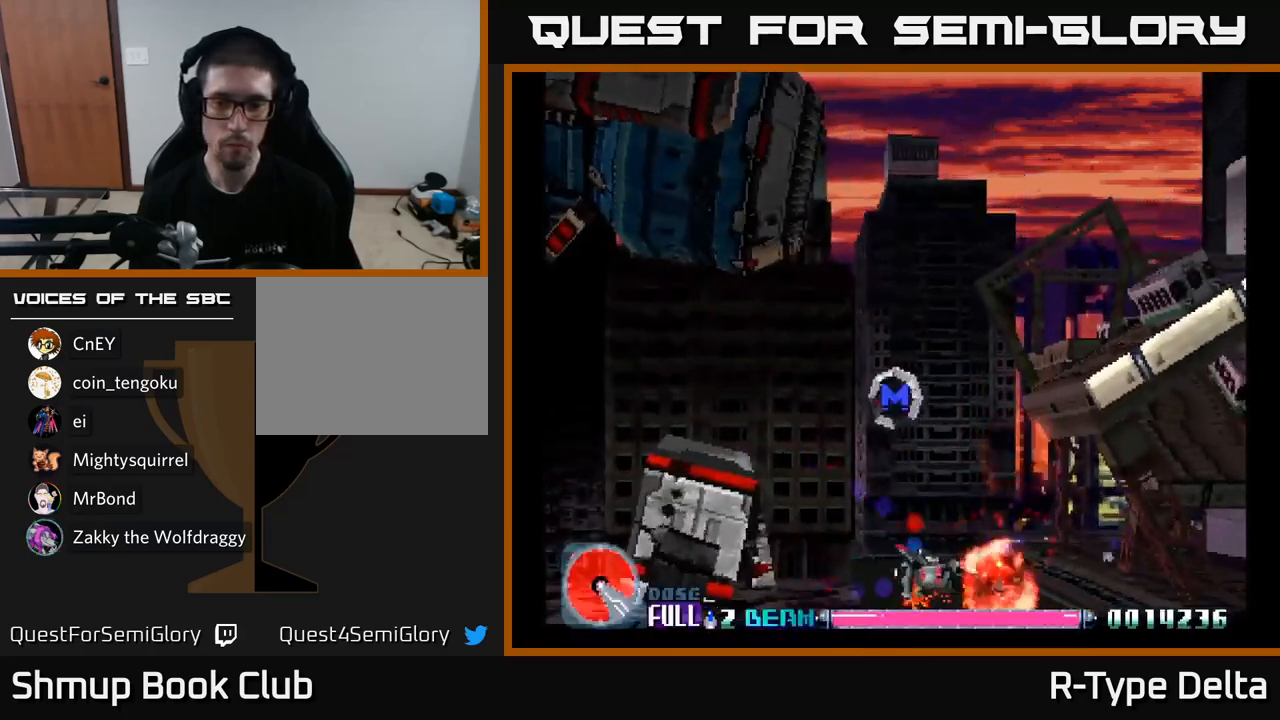
{"buttons": ["X", "DPAD_UP"], "right_stick": "center", "events": [[34, "DPAD_UP", "down"], [384, "DPAD_LEFT", "up"]]}
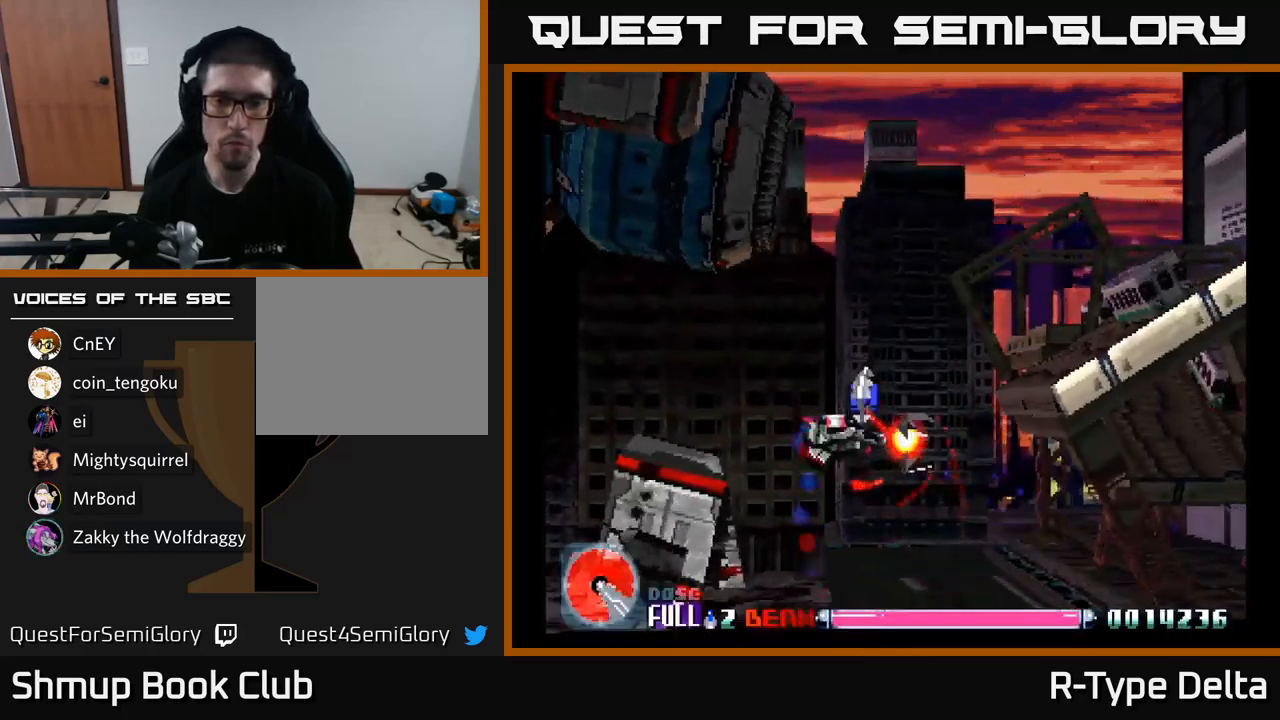
{"buttons": ["X", "DPAD_RIGHT"], "right_stick": "center", "events": [[100, "DPAD_RIGHT", "down"], [400, "DPAD_UP", "up"]]}
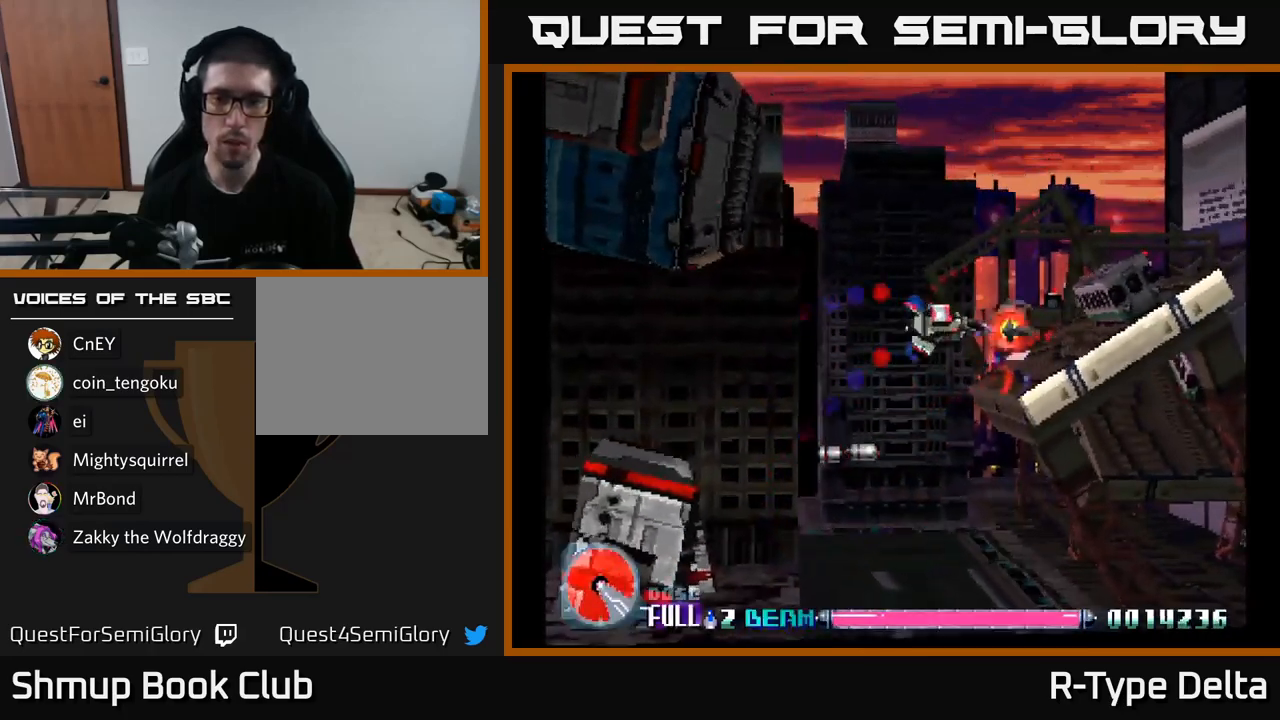
{"buttons": ["X"], "right_stick": "center", "events": [[184, "DPAD_UP", "down"], [267, "DPAD_RIGHT", "up"], [334, "DPAD_UP", "up"]]}
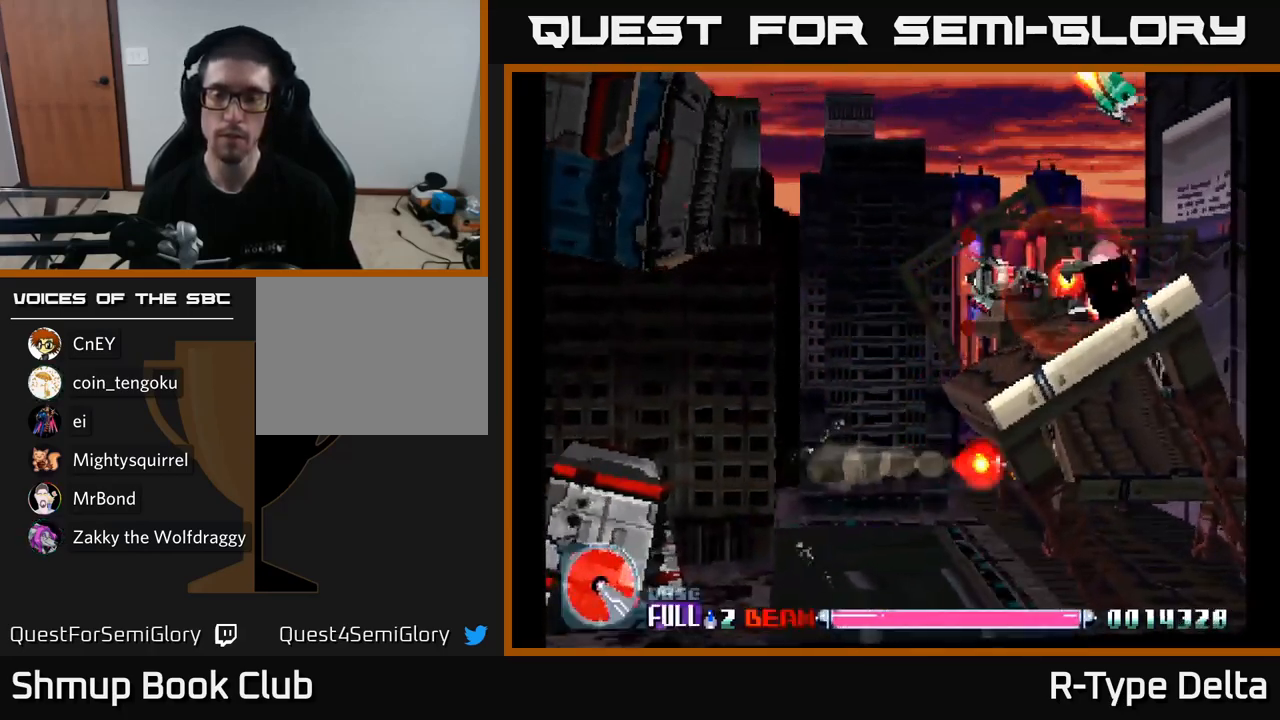
{"buttons": ["X"], "right_stick": "center", "events": []}
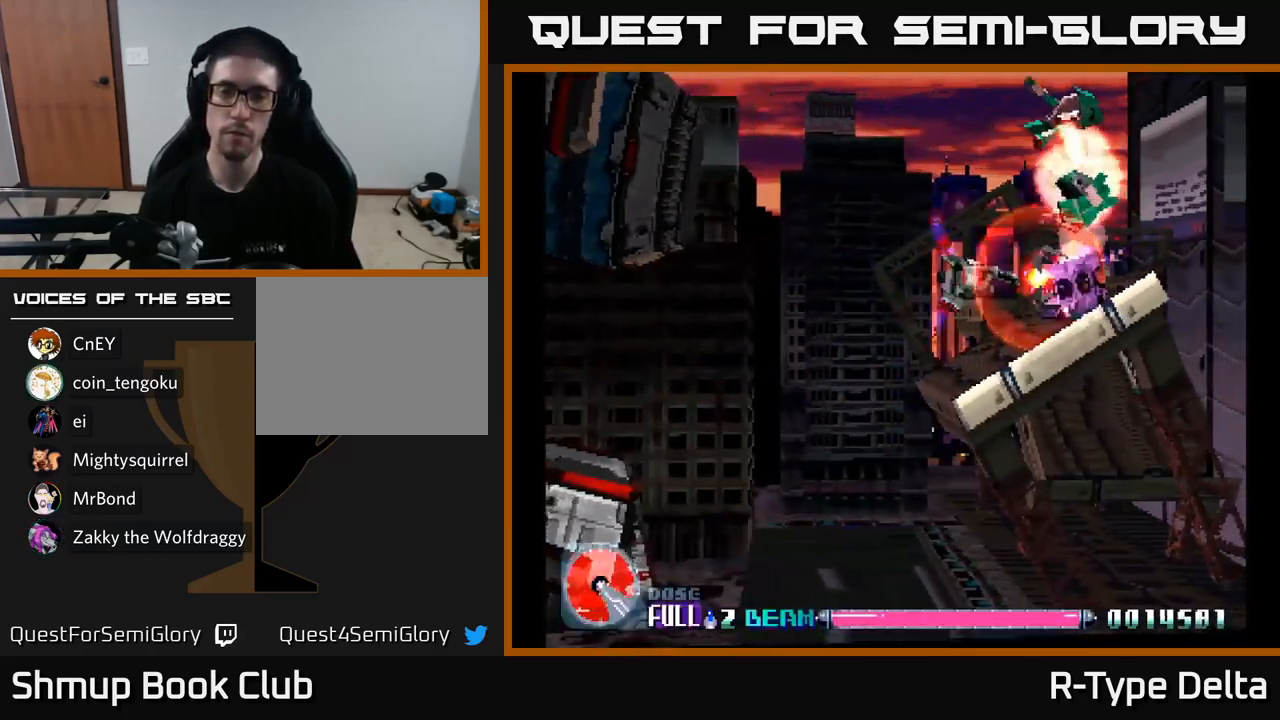
{"buttons": ["X"], "right_stick": "center", "events": [[417, "DPAD_UP", "down"], [484, "DPAD_UP", "up"]]}
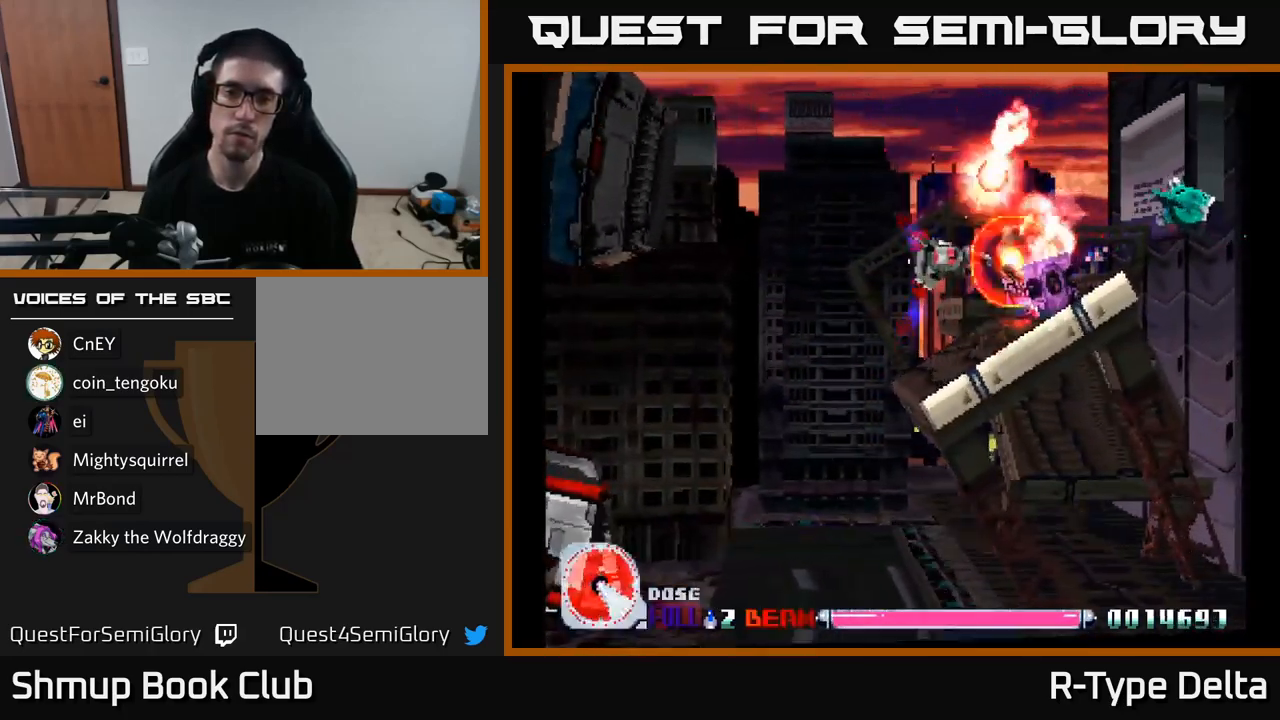
{"buttons": ["X"], "right_stick": "center", "events": []}
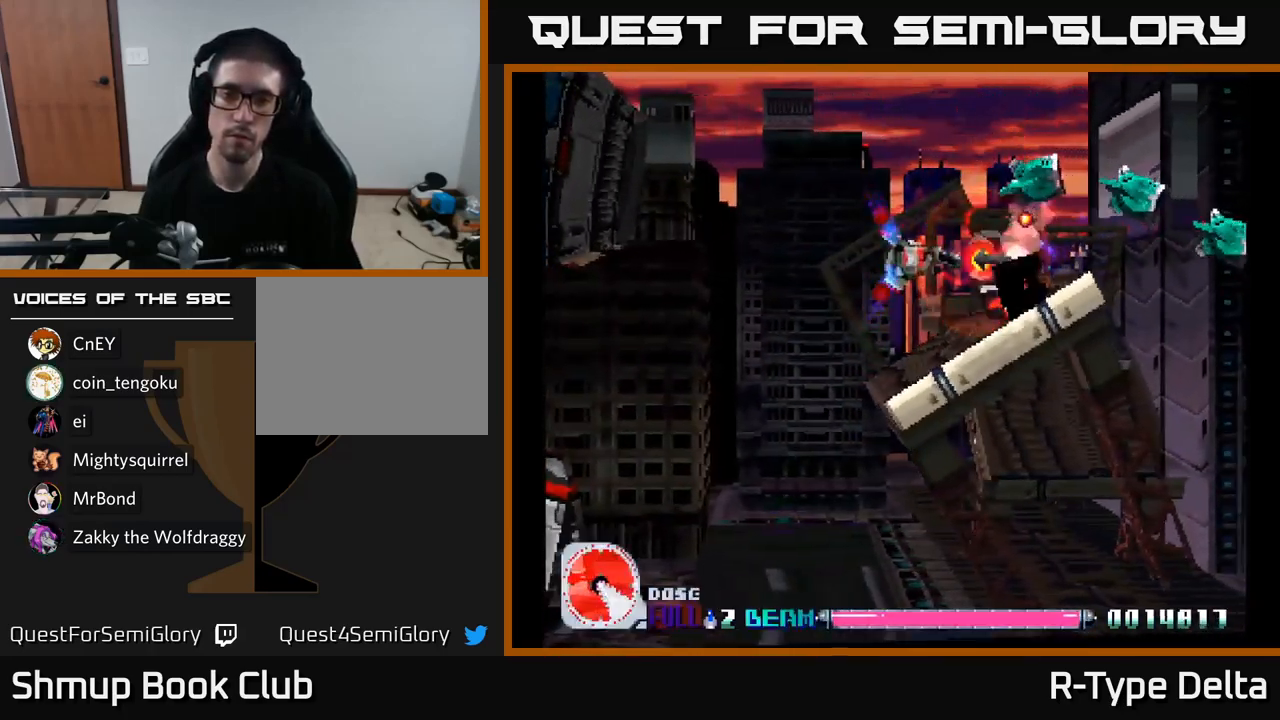
{"buttons": ["X"], "right_stick": "center", "events": [[50, "DPAD_UP", "down"], [100, "DPAD_UP", "up"]]}
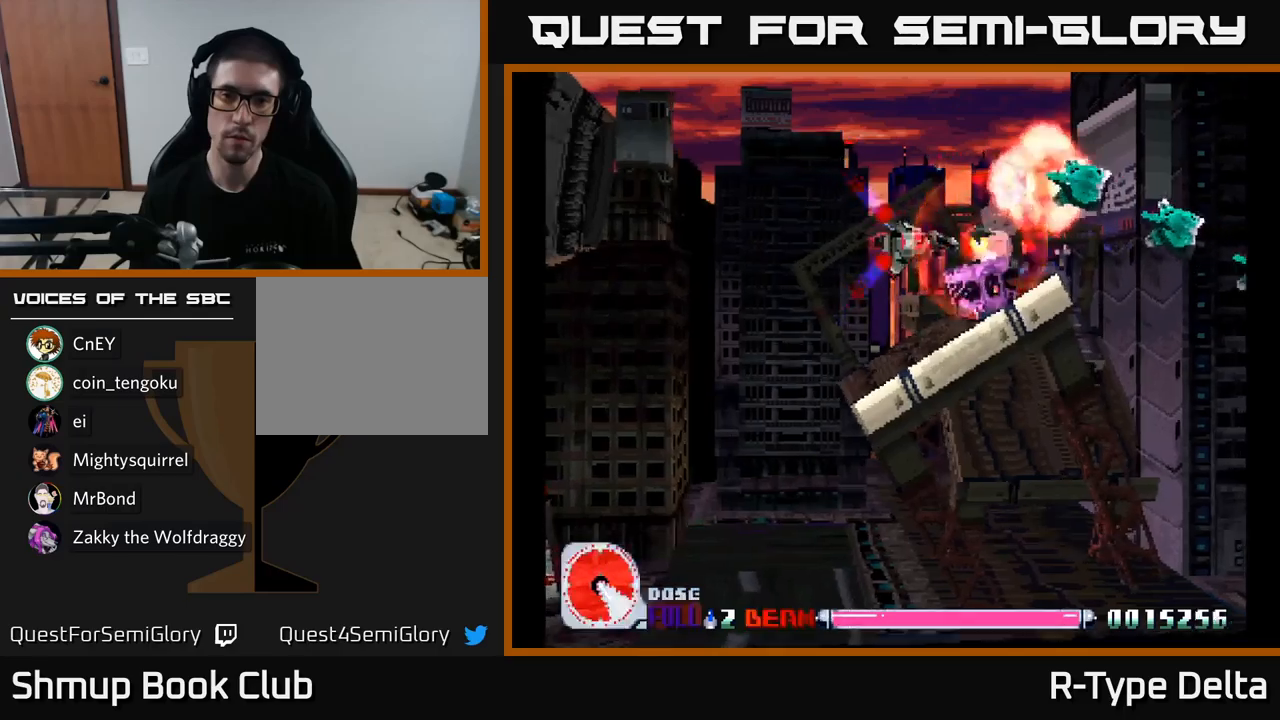
{"buttons": ["X"], "right_stick": "center", "events": [[116, "DPAD_LEFT", "down"], [183, "DPAD_LEFT", "up"], [416, "DPAD_LEFT", "down"], [500, "DPAD_LEFT", "up"]]}
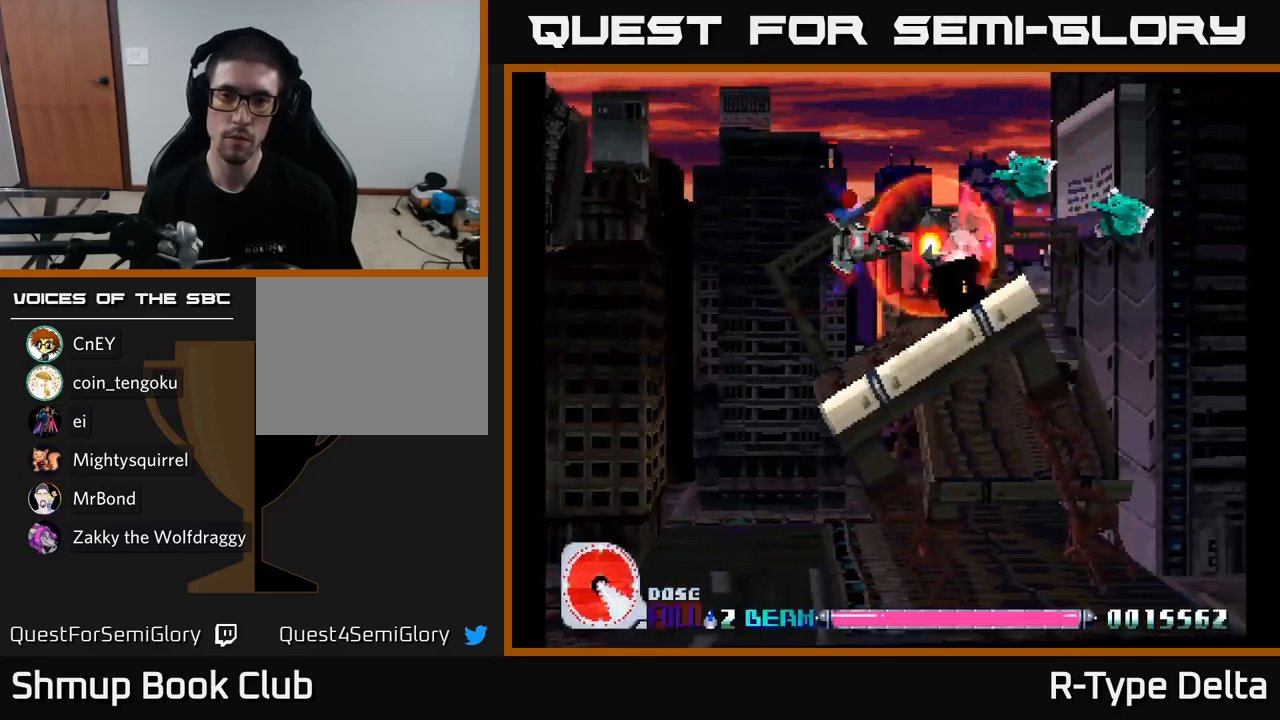
{"buttons": ["X"], "right_stick": "center", "events": [[266, "DPAD_LEFT", "down"], [350, "DPAD_LEFT", "up"]]}
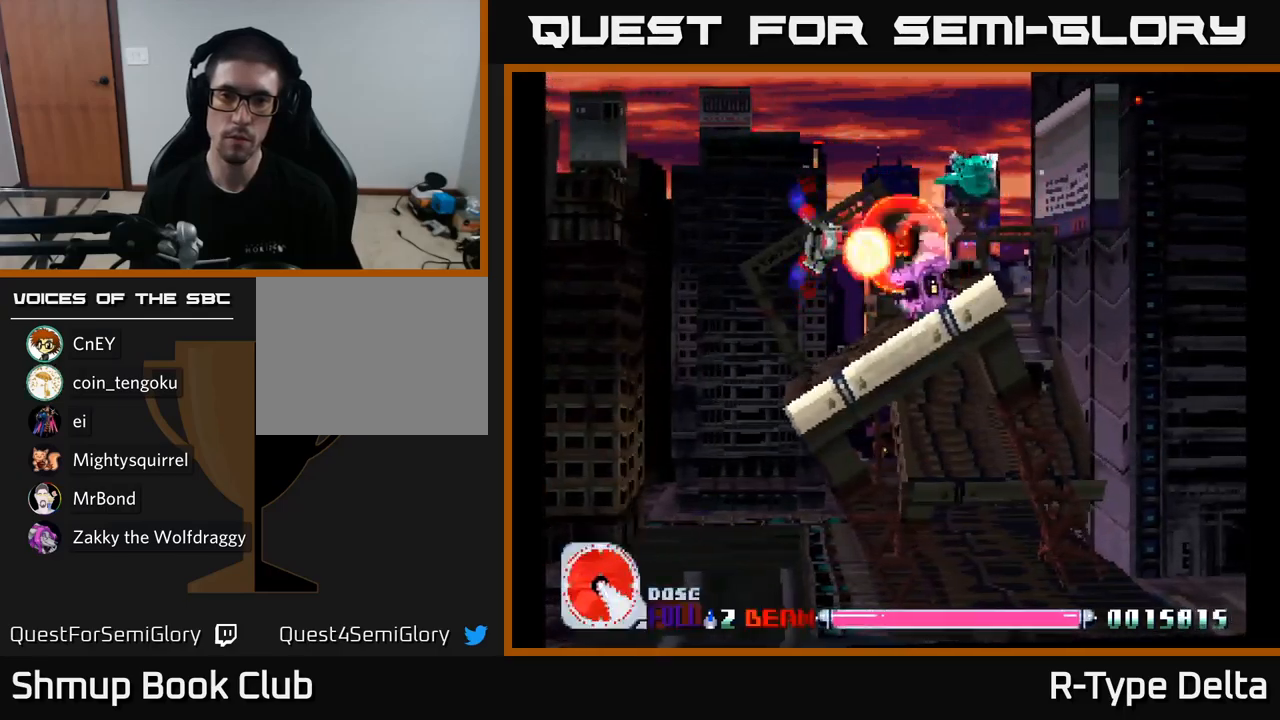
{"buttons": ["X"], "right_stick": "center", "events": [[133, "DPAD_LEFT", "down"], [200, "DPAD_LEFT", "up"]]}
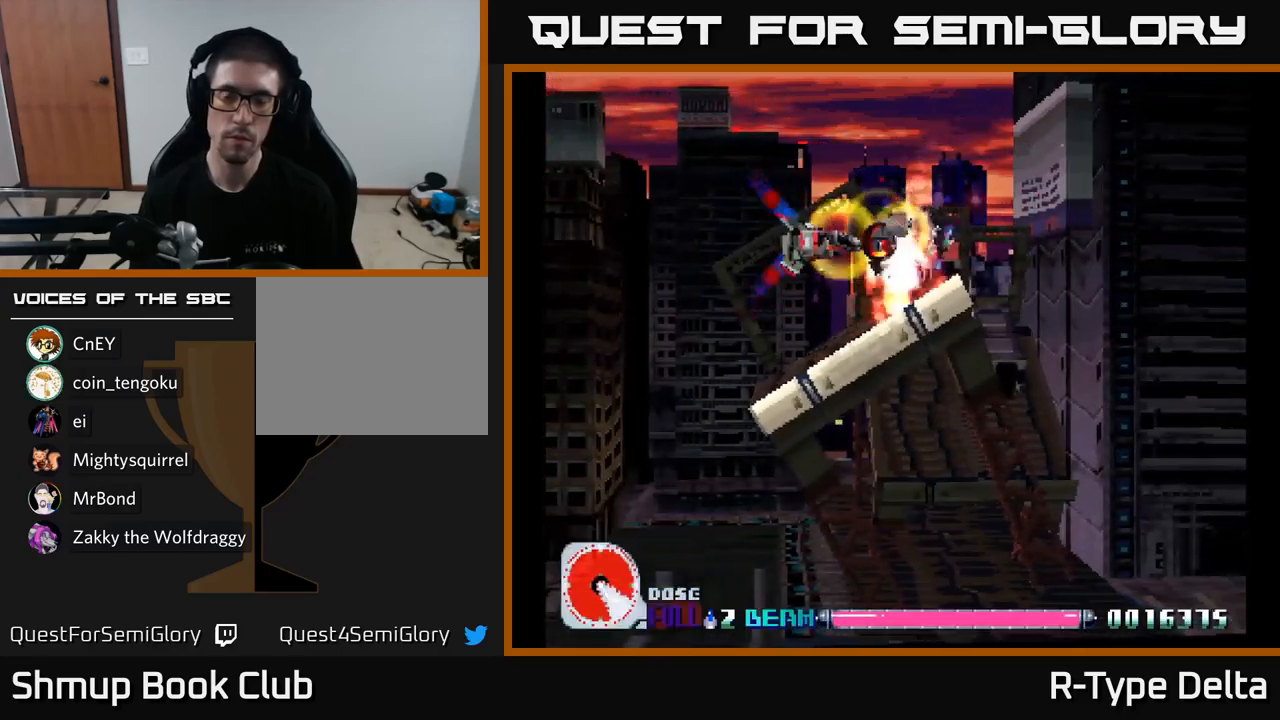
{"buttons": ["X", "DPAD_RIGHT"], "right_stick": "center", "events": [[350, "DPAD_RIGHT", "down"]]}
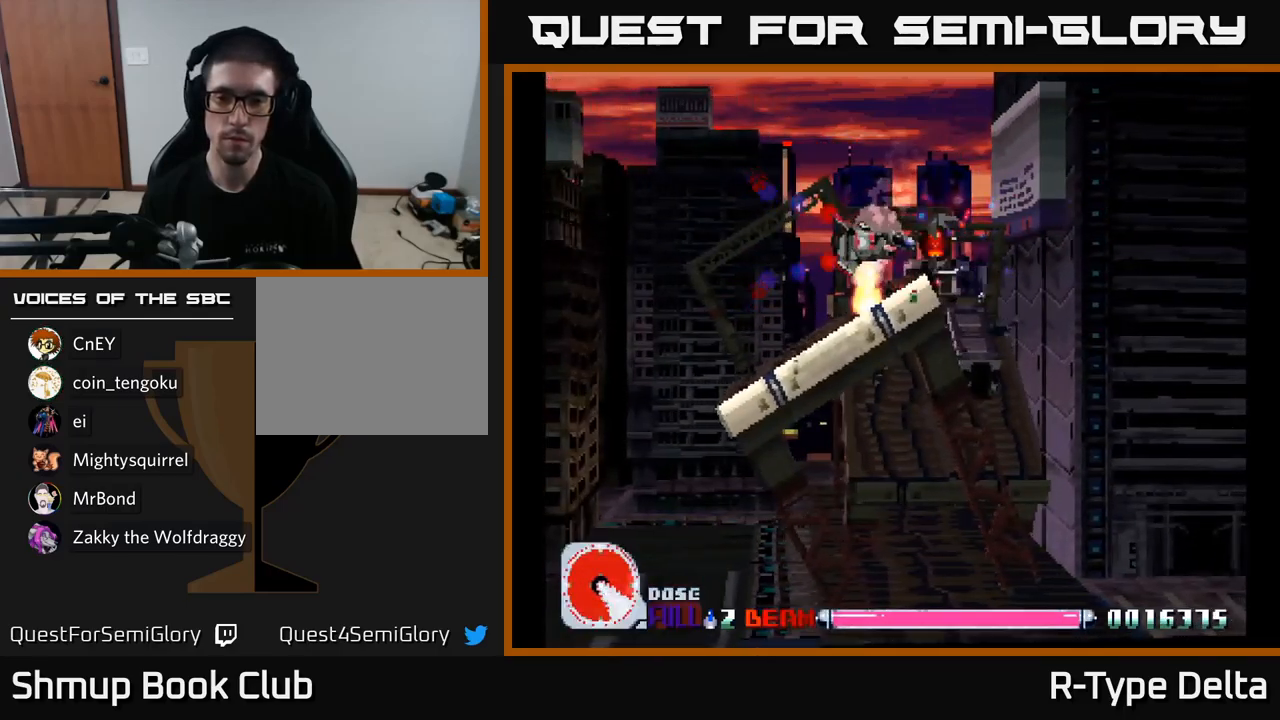
{"buttons": ["X"], "right_stick": "center", "events": [[250, "DPAD_RIGHT", "up"]]}
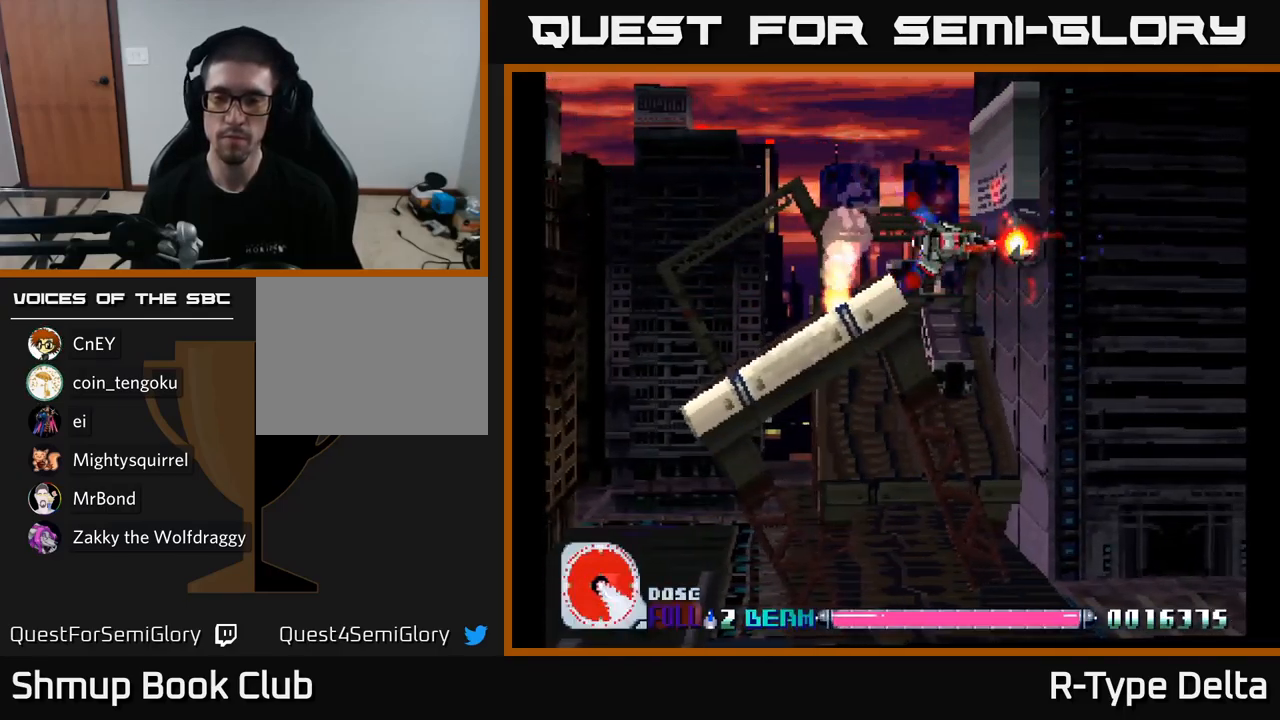
{"buttons": ["X"], "right_stick": "center", "events": []}
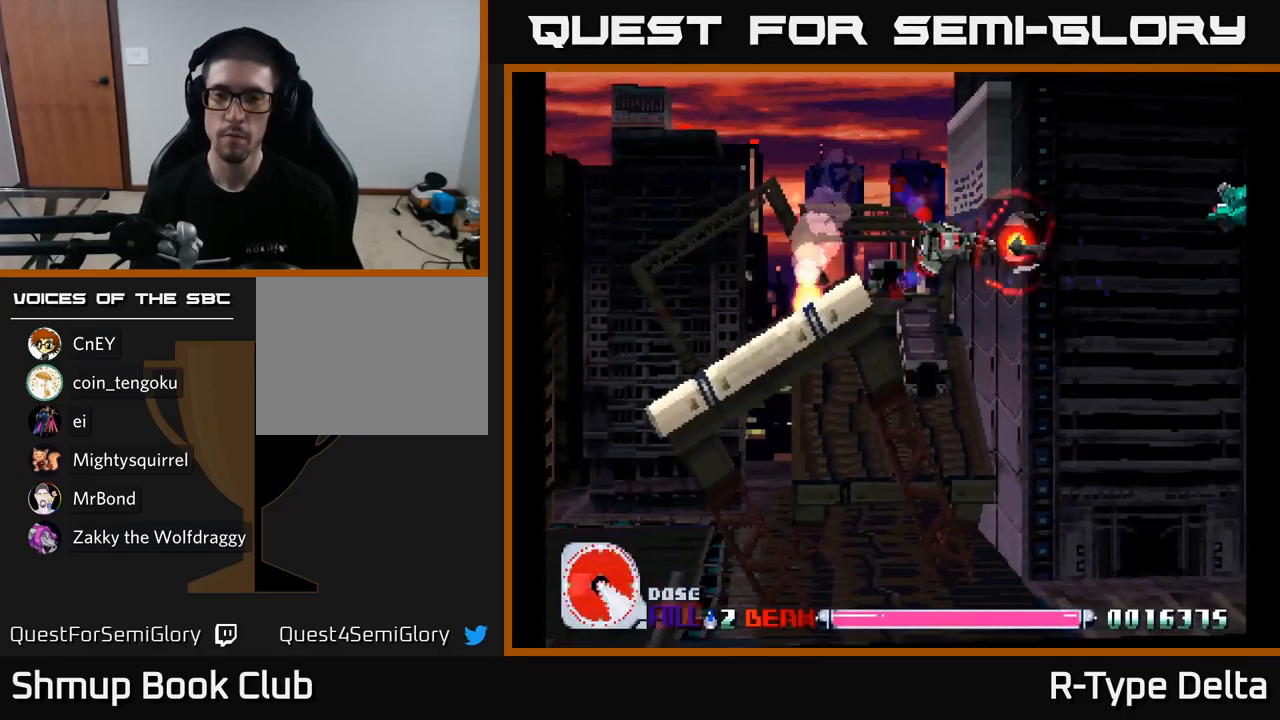
{"buttons": ["X", "DPAD_DOWN", "DPAD_RIGHT"], "right_stick": "center", "events": [[350, "DPAD_RIGHT", "down"], [500, "DPAD_DOWN", "down"]]}
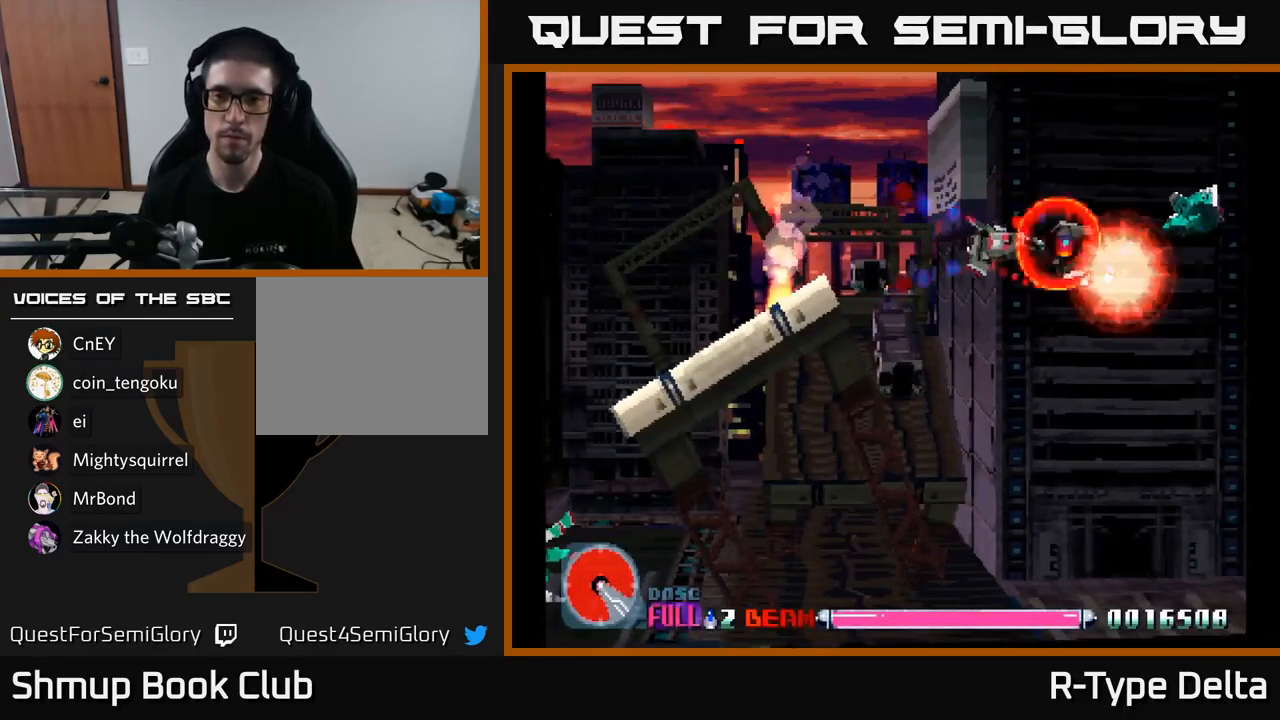
{"buttons": ["X"], "right_stick": "center", "events": [[116, "DPAD_DOWN", "up"], [150, "DPAD_RIGHT", "up"], [200, "DPAD_UP", "down"], [333, "DPAD_UP", "up"]]}
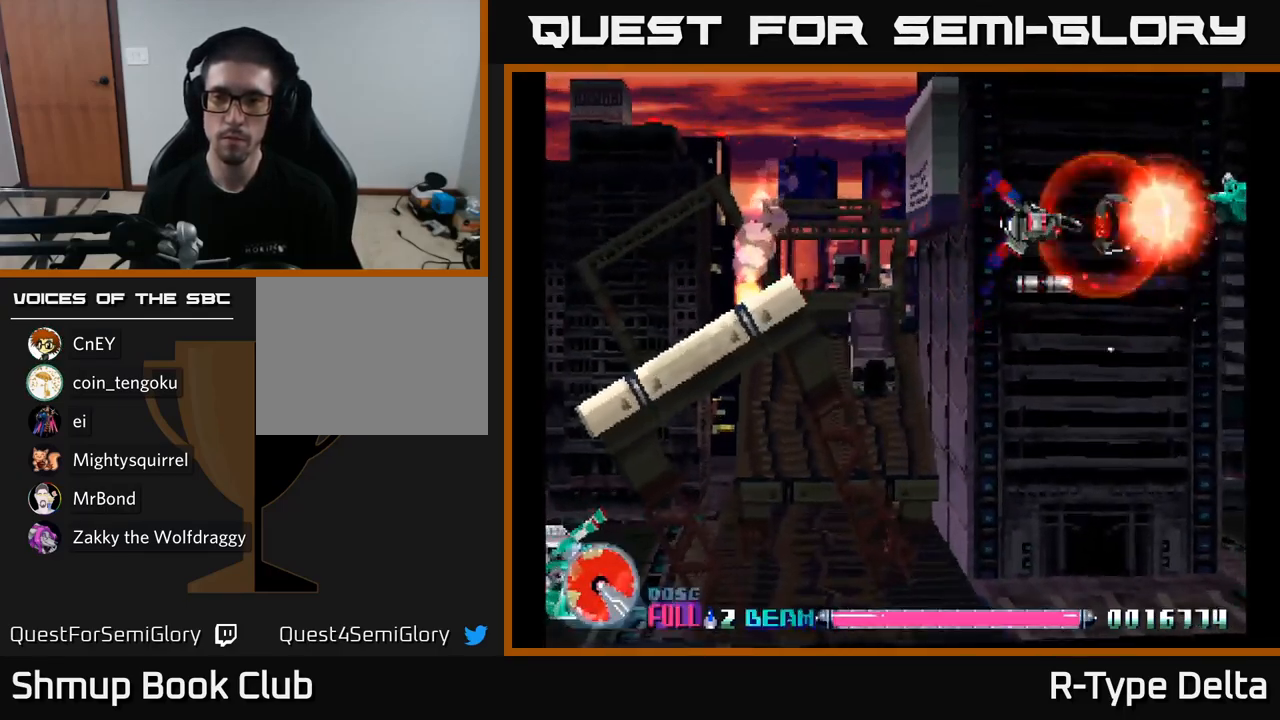
{"buttons": ["X"], "right_stick": "center", "events": [[133, "DPAD_LEFT", "down"], [216, "DPAD_DOWN", "down"], [266, "DPAD_LEFT", "up"], [283, "DPAD_DOWN", "up"]]}
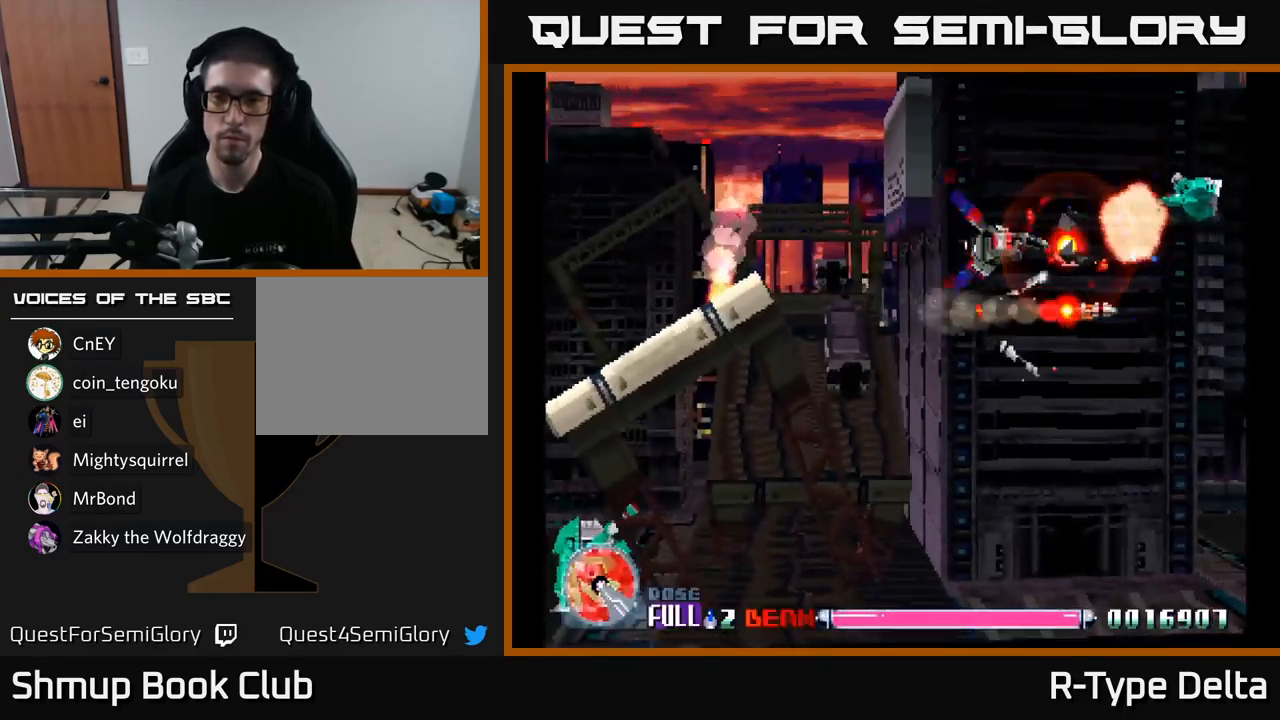
{"buttons": ["X"], "right_stick": "center", "events": []}
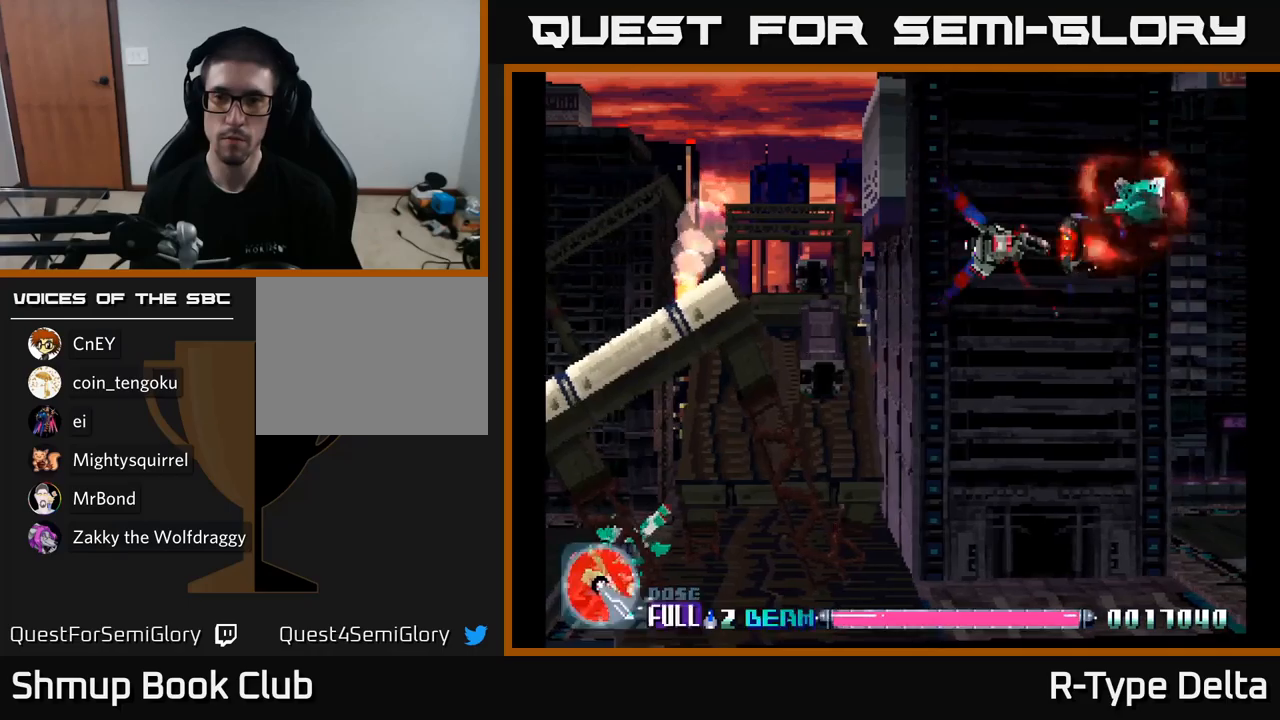
{"buttons": ["X", "DPAD_DOWN", "DPAD_LEFT"], "right_stick": "center", "events": [[50, "DPAD_LEFT", "down"], [150, "DPAD_LEFT", "up"], [500, "DPAD_DOWN", "down"], [500, "DPAD_LEFT", "down"]]}
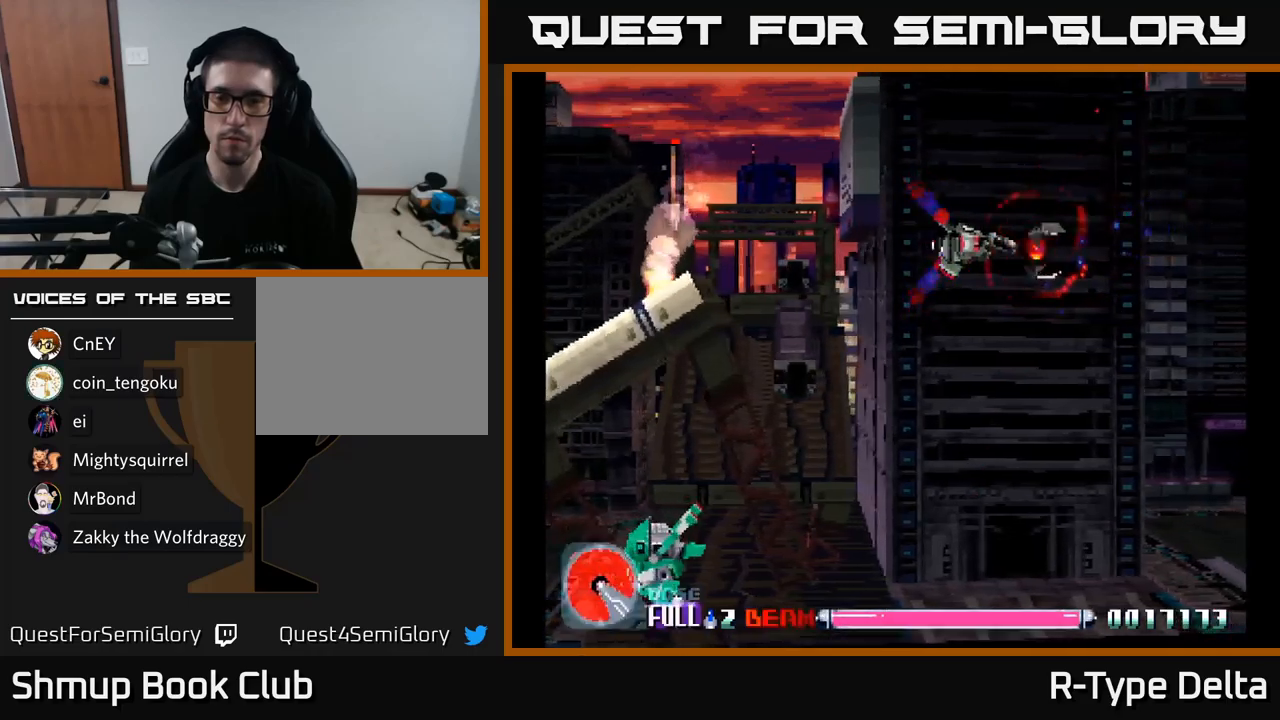
{"buttons": ["X", "DPAD_LEFT"], "right_stick": "center", "events": [[300, "DPAD_DOWN", "up"]]}
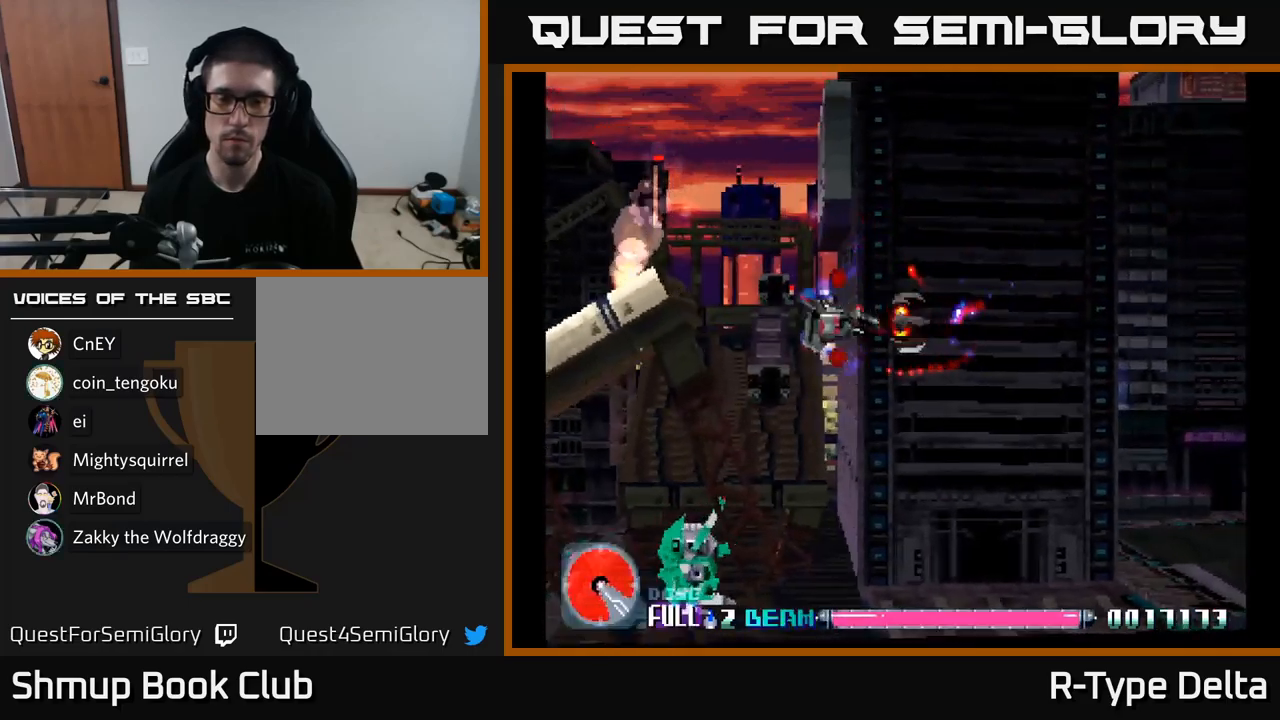
{"buttons": ["X", "DPAD_DOWN", "DPAD_LEFT"], "right_stick": "center", "events": [[100, "DPAD_DOWN", "down"]]}